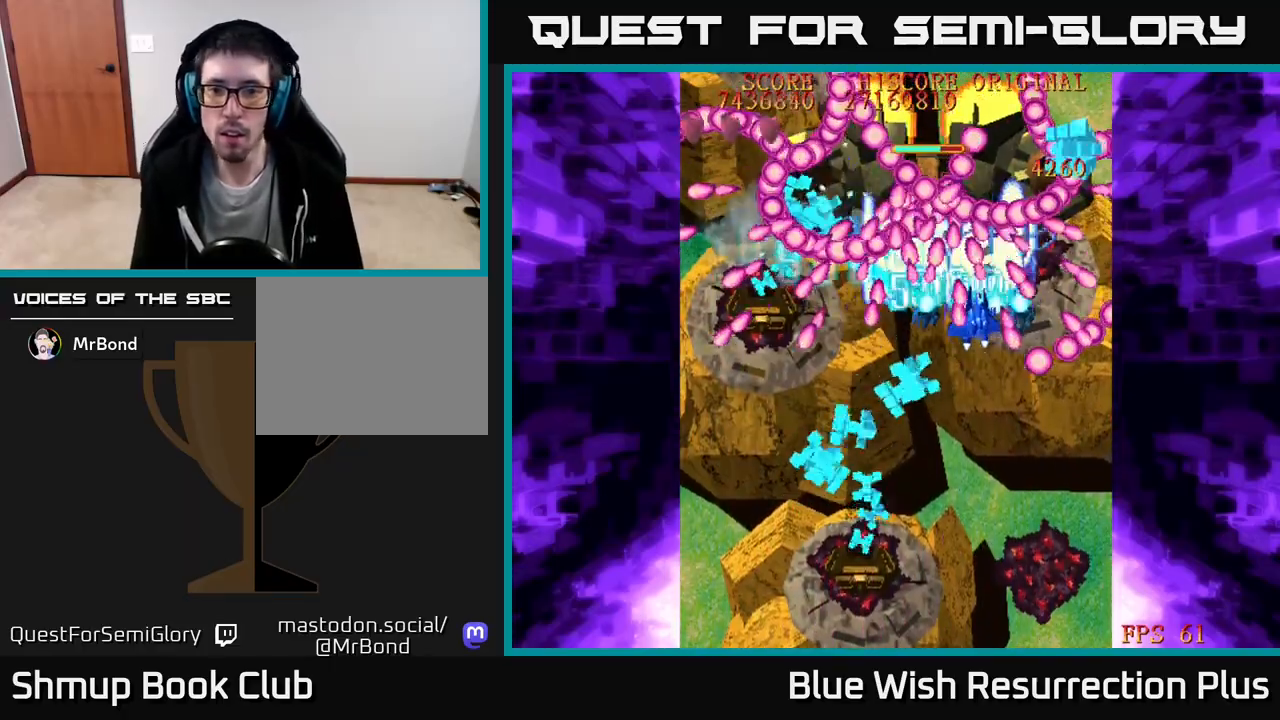
Gameplay with a controller (Xbox layout); each line is a JSON object with the inputs held at the frame after it. "events" lists button and stick changes between this image and that frame as [ms after this image, input, new state], when the widget could be followed in between. Not read: left_stick.
{"buttons": ["X", "DPAD_DOWN"], "right_stick": "center", "events": [[33, "DPAD_UP", "up"], [50, "DPAD_DOWN", "down"]]}
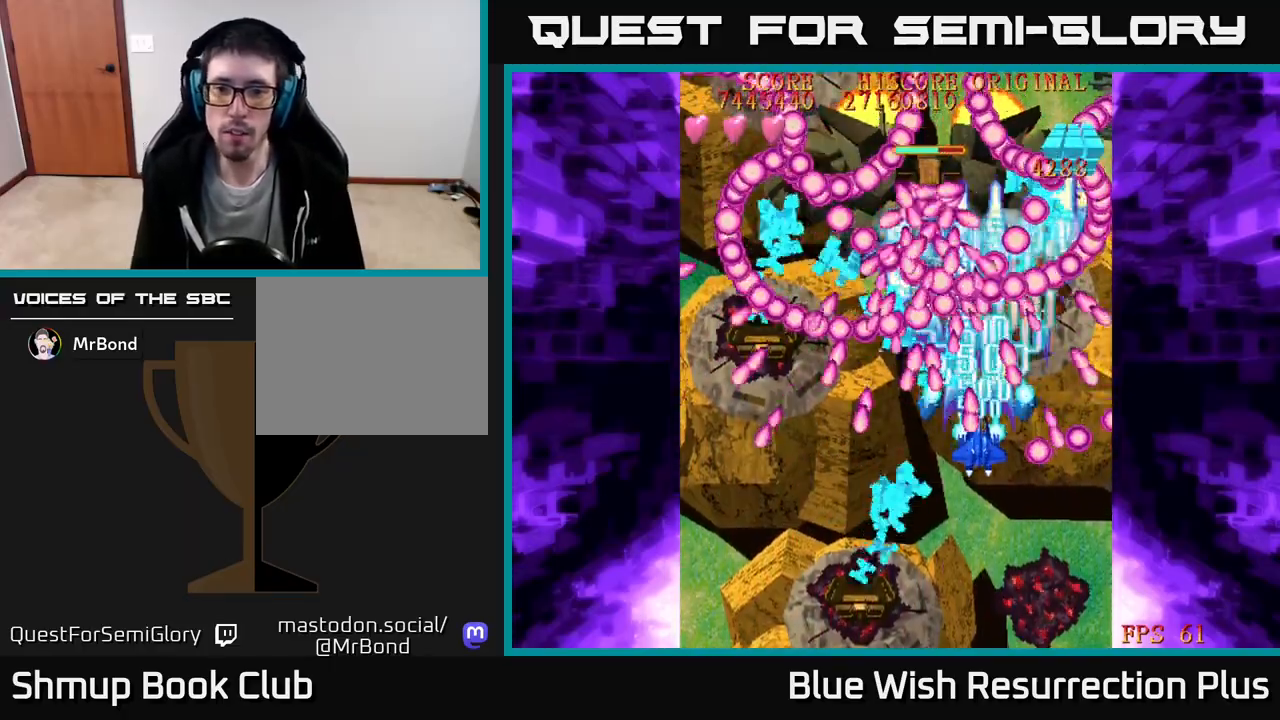
{"buttons": ["A", "X", "DPAD_DOWN"], "right_stick": "center", "events": [[100, "DPAD_LEFT", "down"], [383, "DPAD_LEFT", "up"], [483, "A", "down"]]}
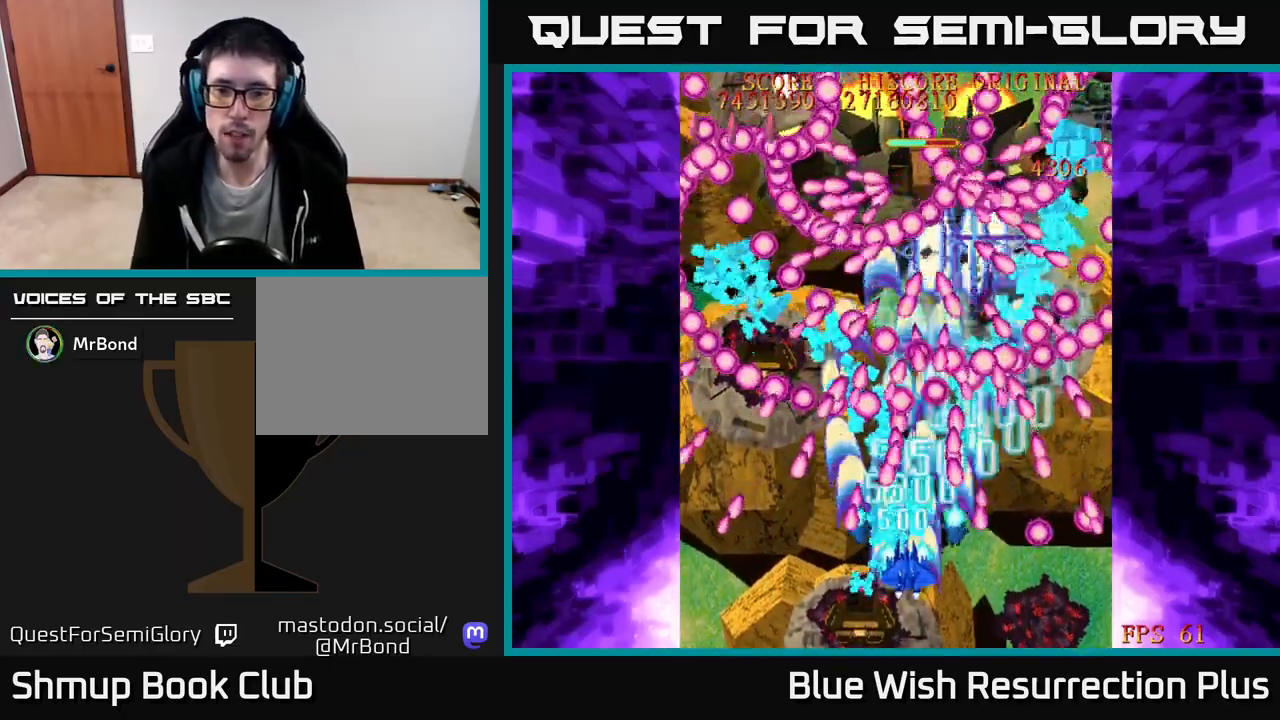
{"buttons": ["A"], "right_stick": "center", "events": [[33, "X", "up"], [117, "DPAD_DOWN", "up"]]}
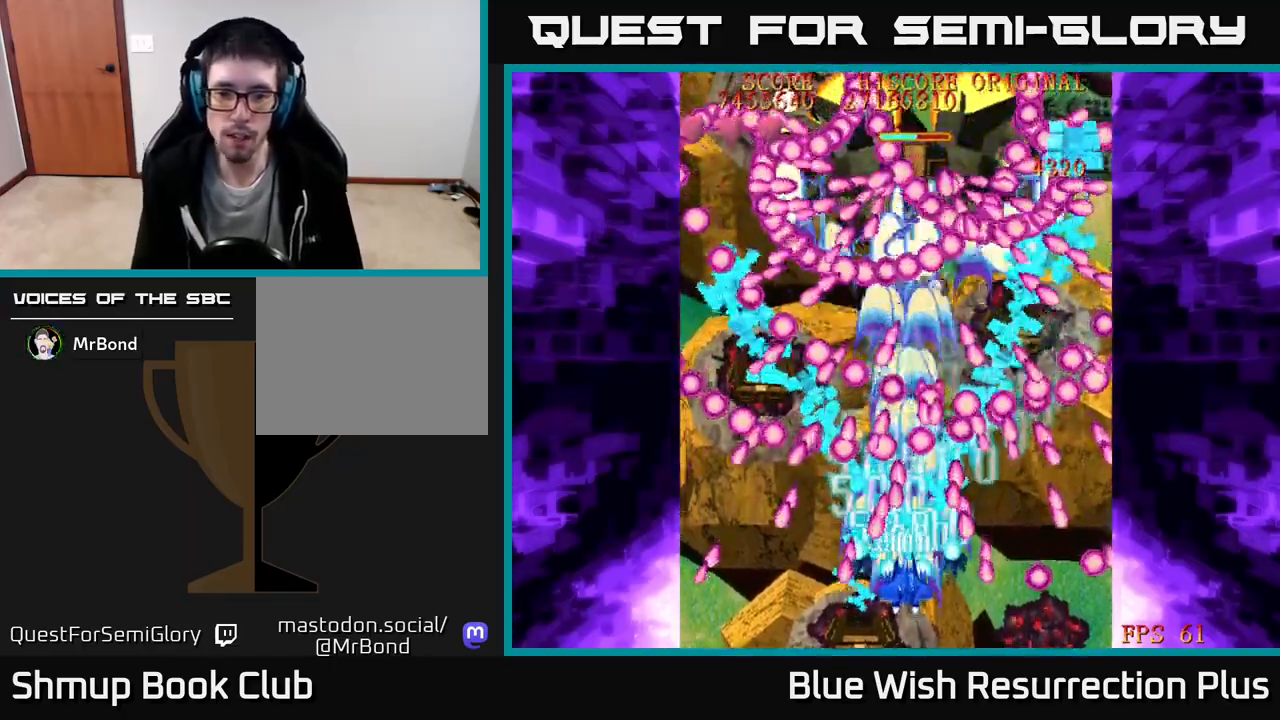
{"buttons": ["A"], "right_stick": "center", "events": [[150, "DPAD_RIGHT", "down"], [233, "DPAD_RIGHT", "up"]]}
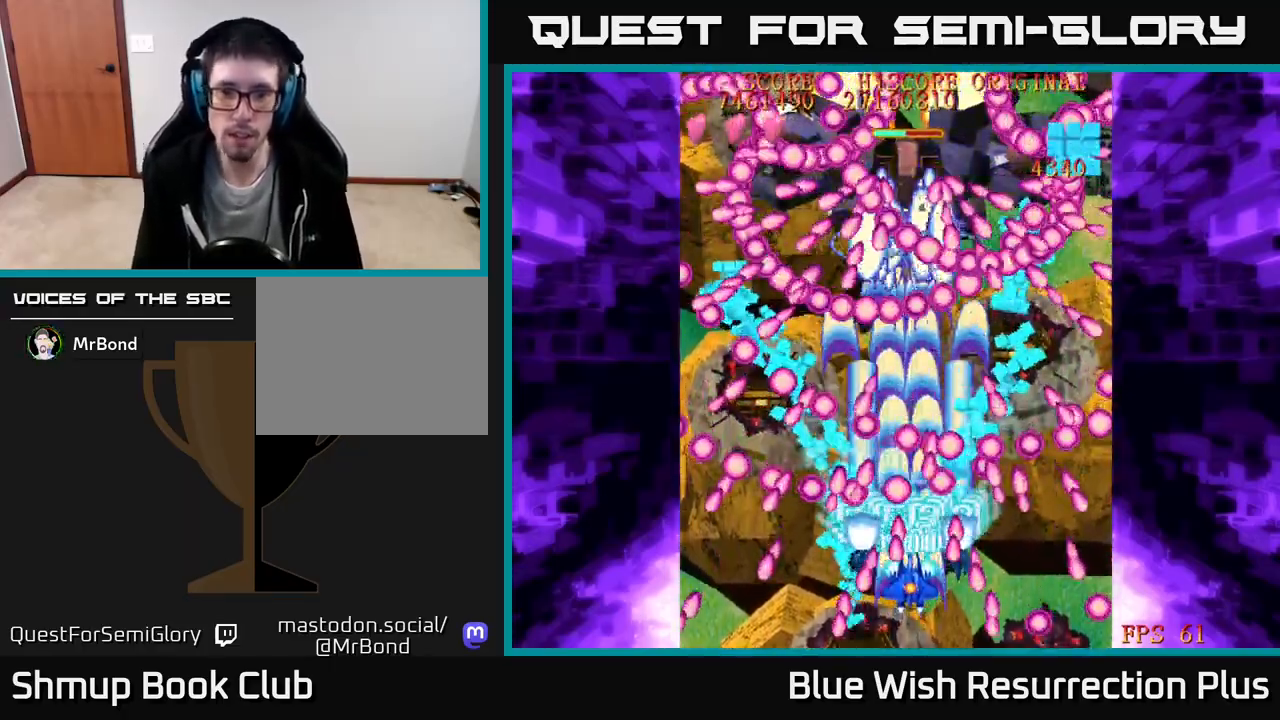
{"buttons": ["A"], "right_stick": "center", "events": [[17, "DPAD_RIGHT", "down"], [100, "DPAD_RIGHT", "up"]]}
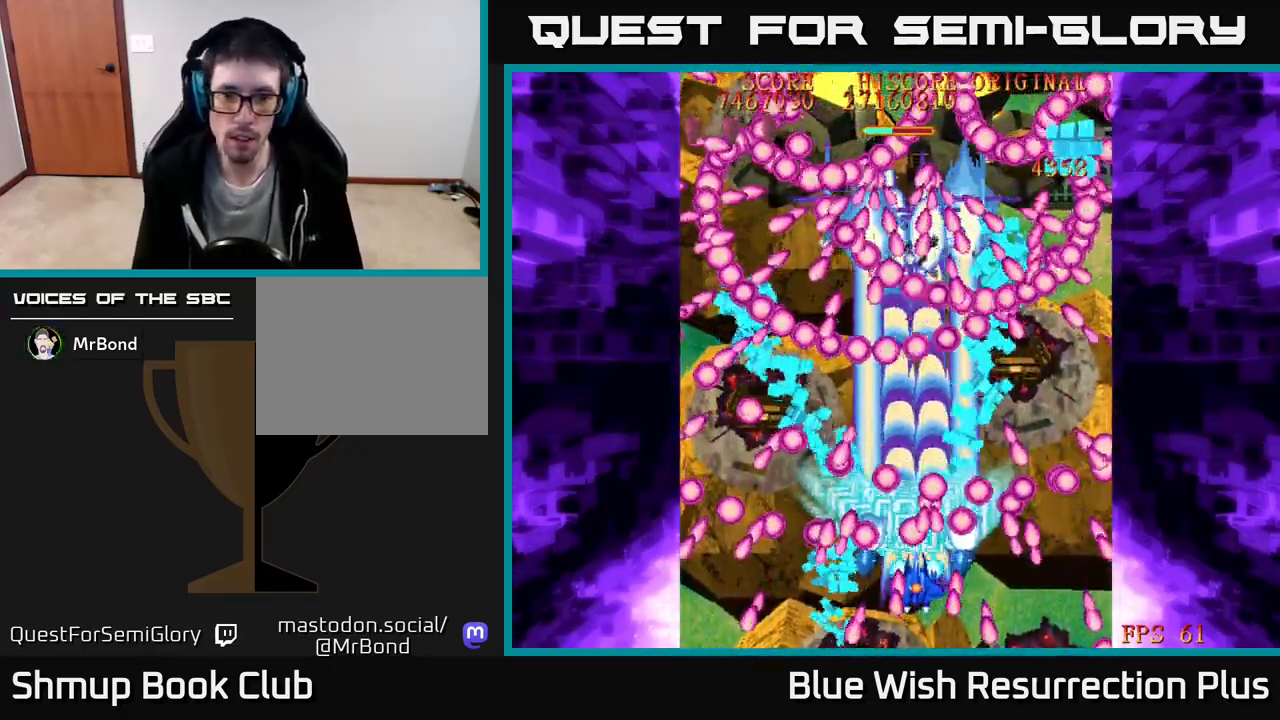
{"buttons": ["A", "DPAD_UP"], "right_stick": "center", "events": [[133, "DPAD_LEFT", "down"], [250, "DPAD_UP", "down"], [350, "DPAD_LEFT", "up"]]}
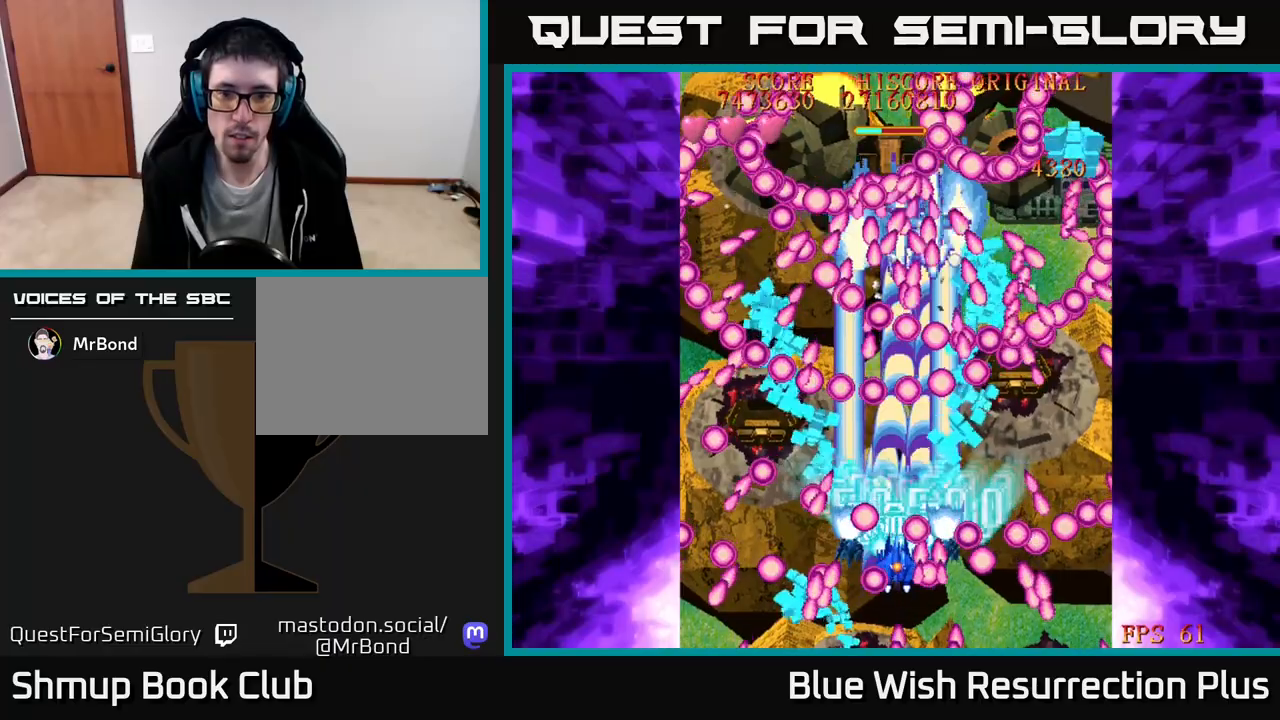
{"buttons": ["A", "DPAD_UP", "DPAD_LEFT"], "right_stick": "center", "events": [[100, "DPAD_LEFT", "down"], [200, "DPAD_LEFT", "up"], [500, "DPAD_LEFT", "down"]]}
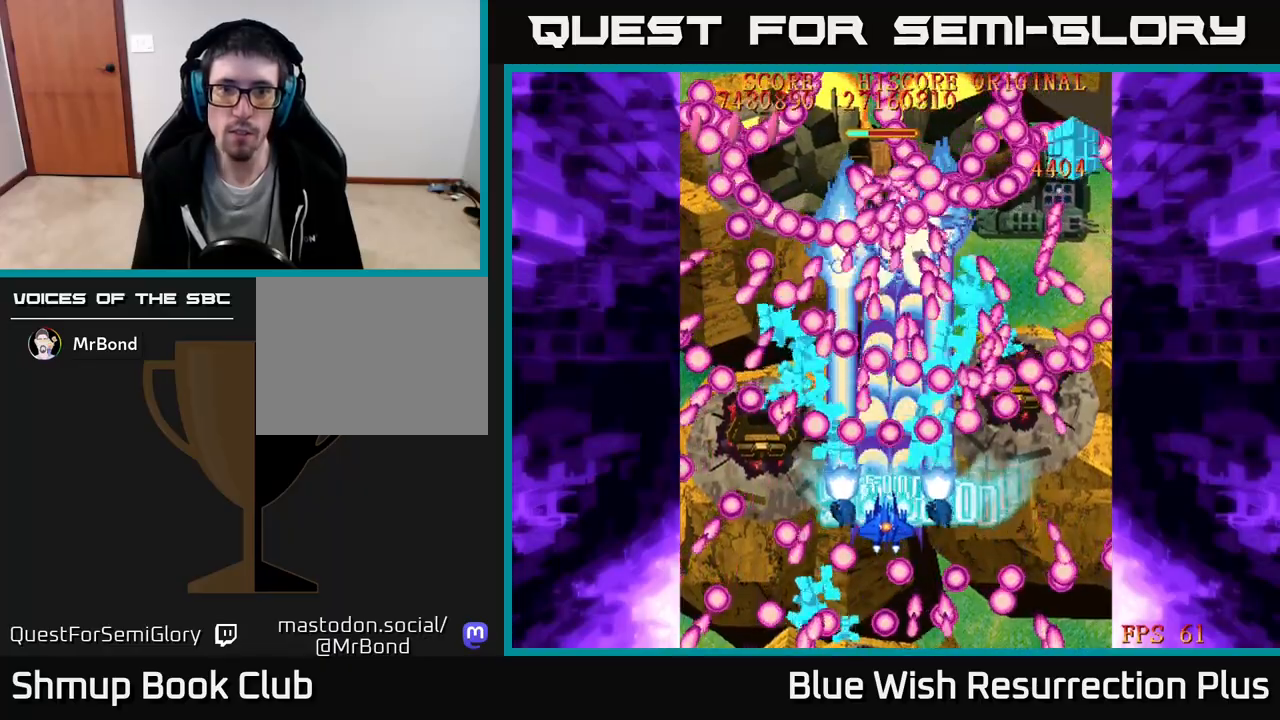
{"buttons": ["A", "DPAD_LEFT"], "right_stick": "center", "events": [[33, "DPAD_UP", "up"], [100, "DPAD_LEFT", "up"], [267, "DPAD_DOWN", "down"], [400, "DPAD_DOWN", "up"], [450, "DPAD_LEFT", "down"]]}
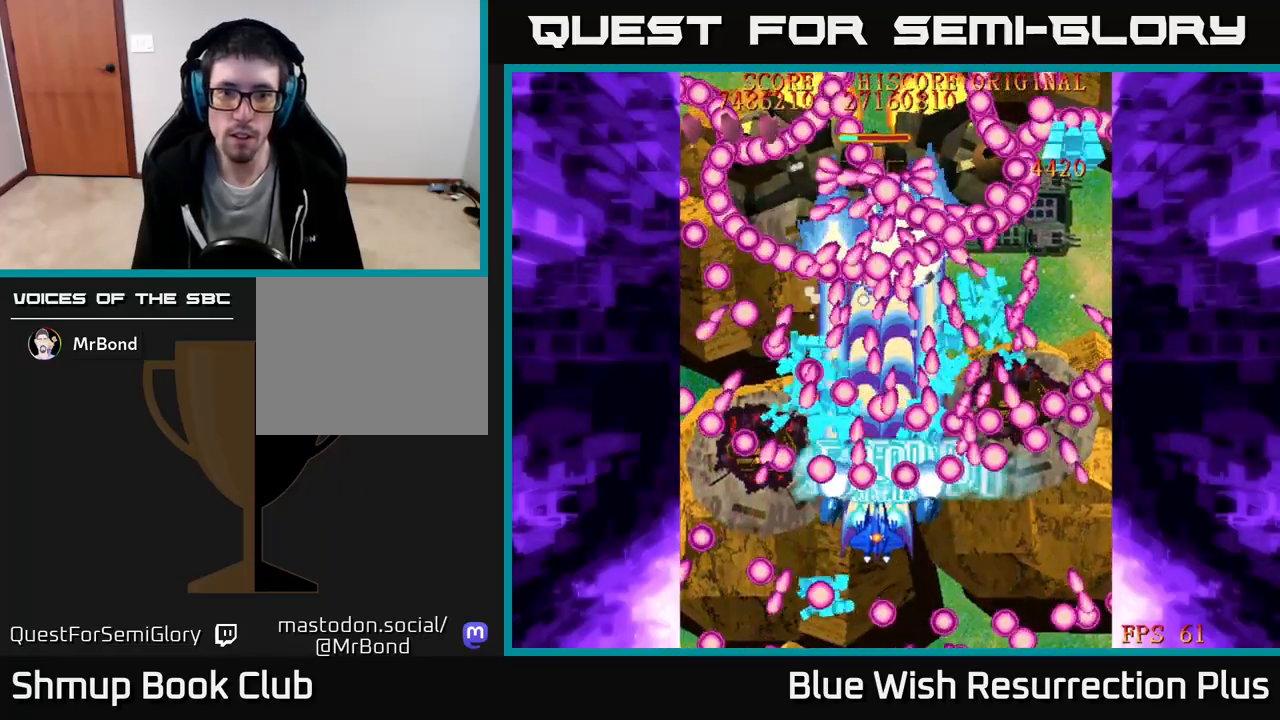
{"buttons": ["A"], "right_stick": "center", "events": [[50, "DPAD_DOWN", "down"], [67, "DPAD_LEFT", "up"], [150, "DPAD_DOWN", "up"], [200, "DPAD_LEFT", "down"], [367, "DPAD_LEFT", "up"]]}
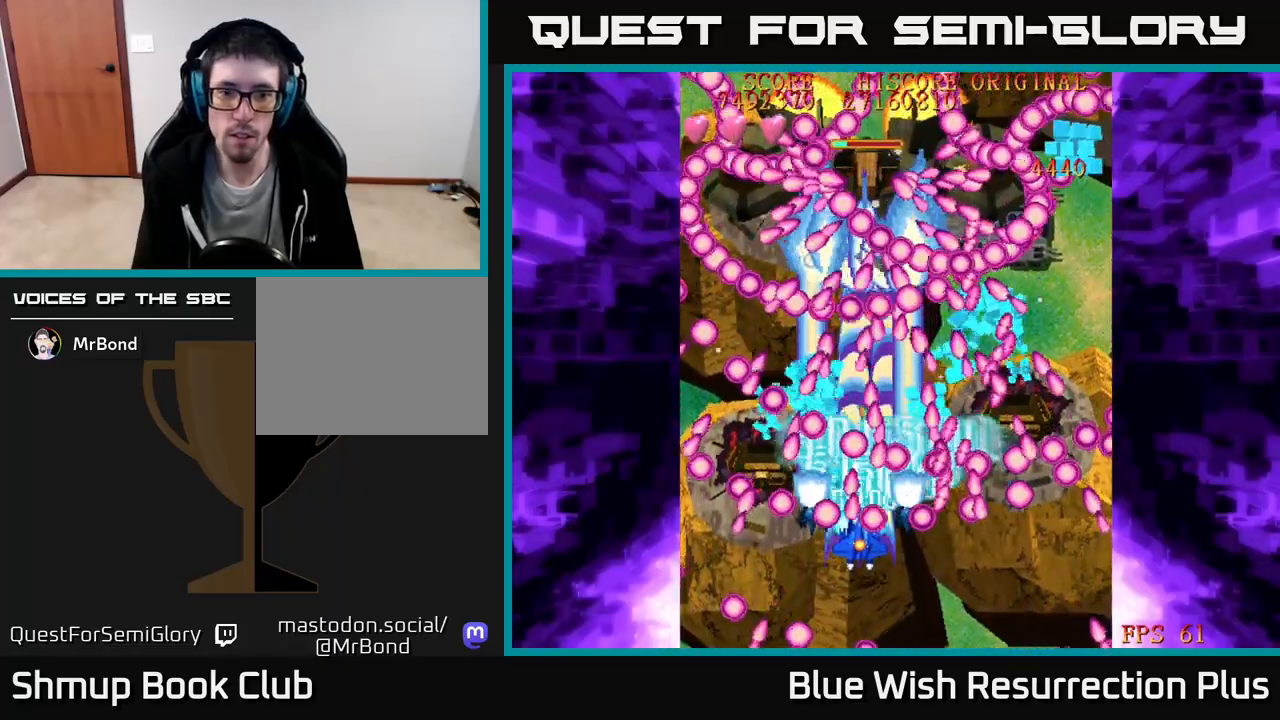
{"buttons": ["A"], "right_stick": "center", "events": [[183, "DPAD_RIGHT", "down"], [233, "DPAD_RIGHT", "up"]]}
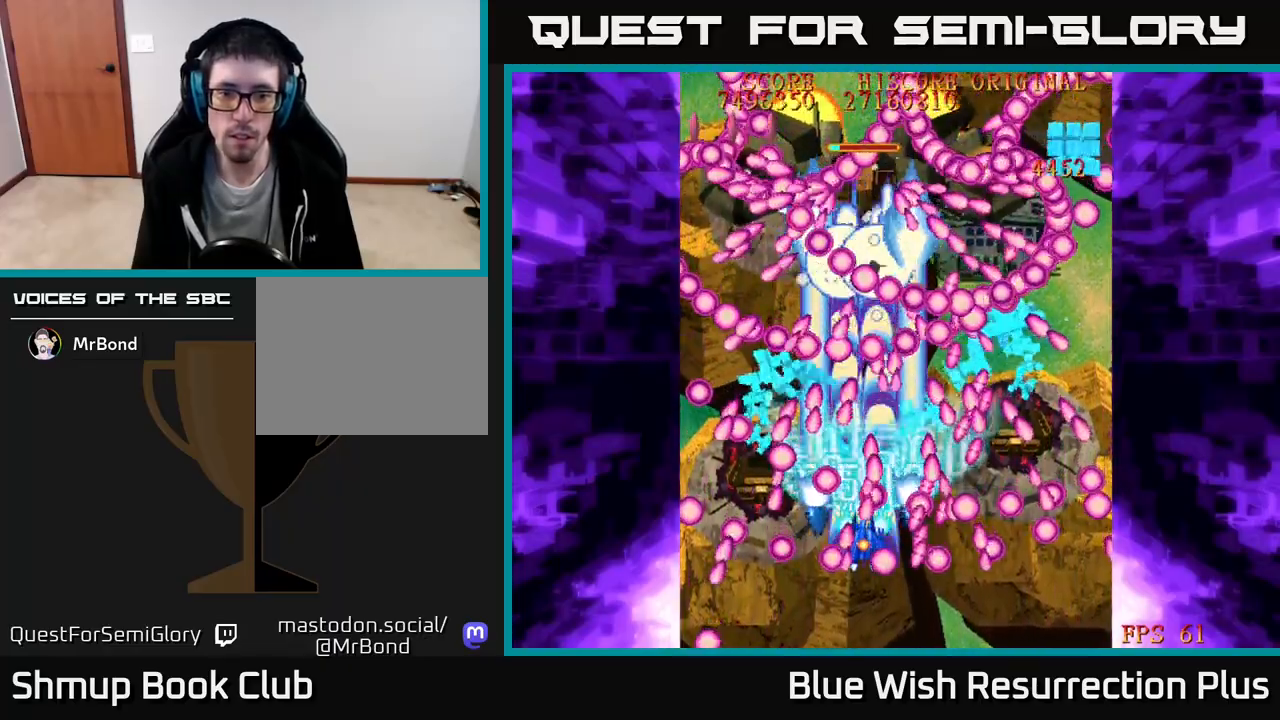
{"buttons": ["A", "DPAD_UP"], "right_stick": "center", "events": [[133, "DPAD_LEFT", "down"], [150, "DPAD_UP", "down"], [267, "DPAD_UP", "up"], [450, "DPAD_UP", "down"], [467, "DPAD_LEFT", "up"]]}
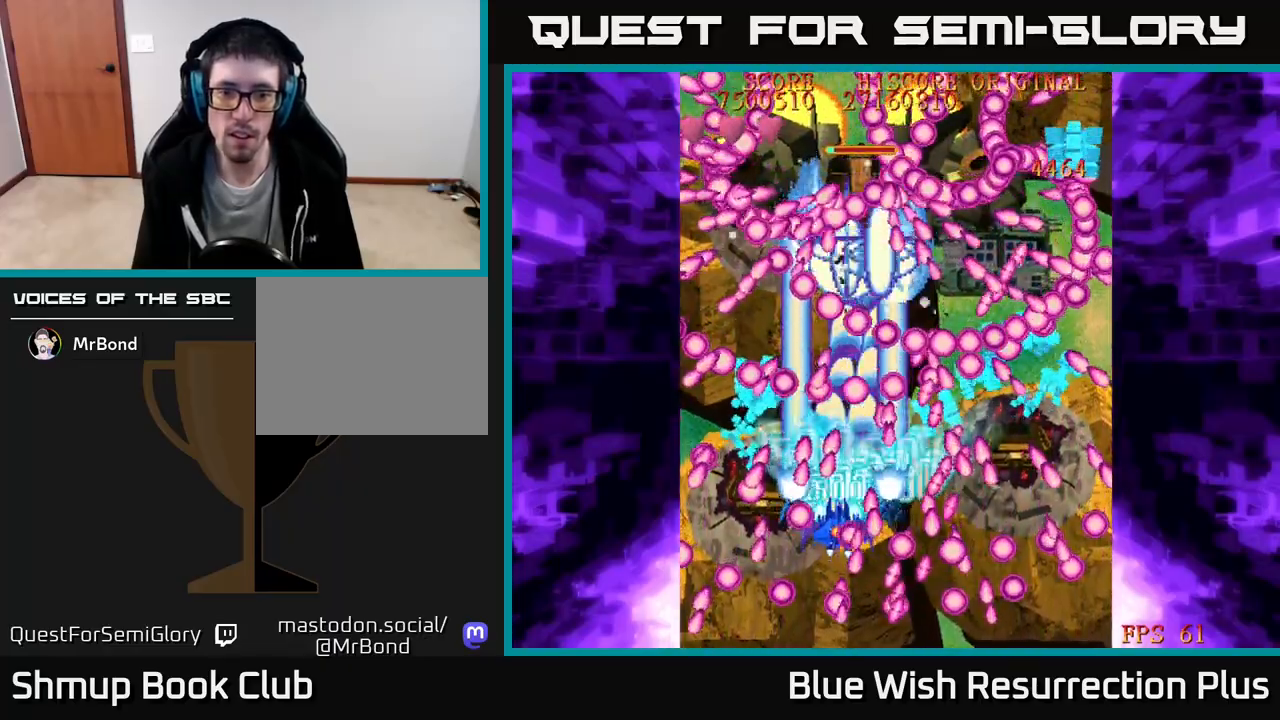
{"buttons": ["A"], "right_stick": "center", "events": [[183, "DPAD_UP", "up"], [200, "DPAD_RIGHT", "down"], [300, "DPAD_UP", "down"], [317, "DPAD_RIGHT", "up"], [433, "DPAD_UP", "up"]]}
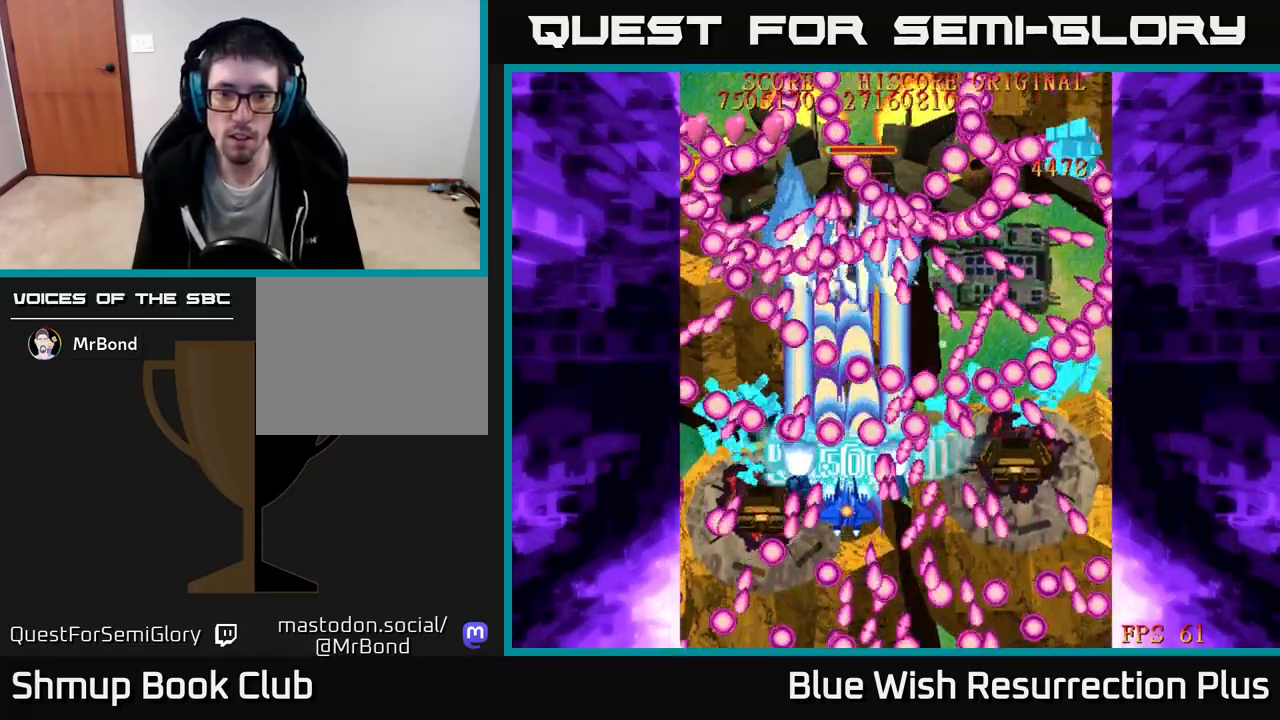
{"buttons": ["A", "DPAD_DOWN"], "right_stick": "center", "events": [[33, "DPAD_RIGHT", "down"], [67, "DPAD_DOWN", "down"], [117, "DPAD_RIGHT", "up"]]}
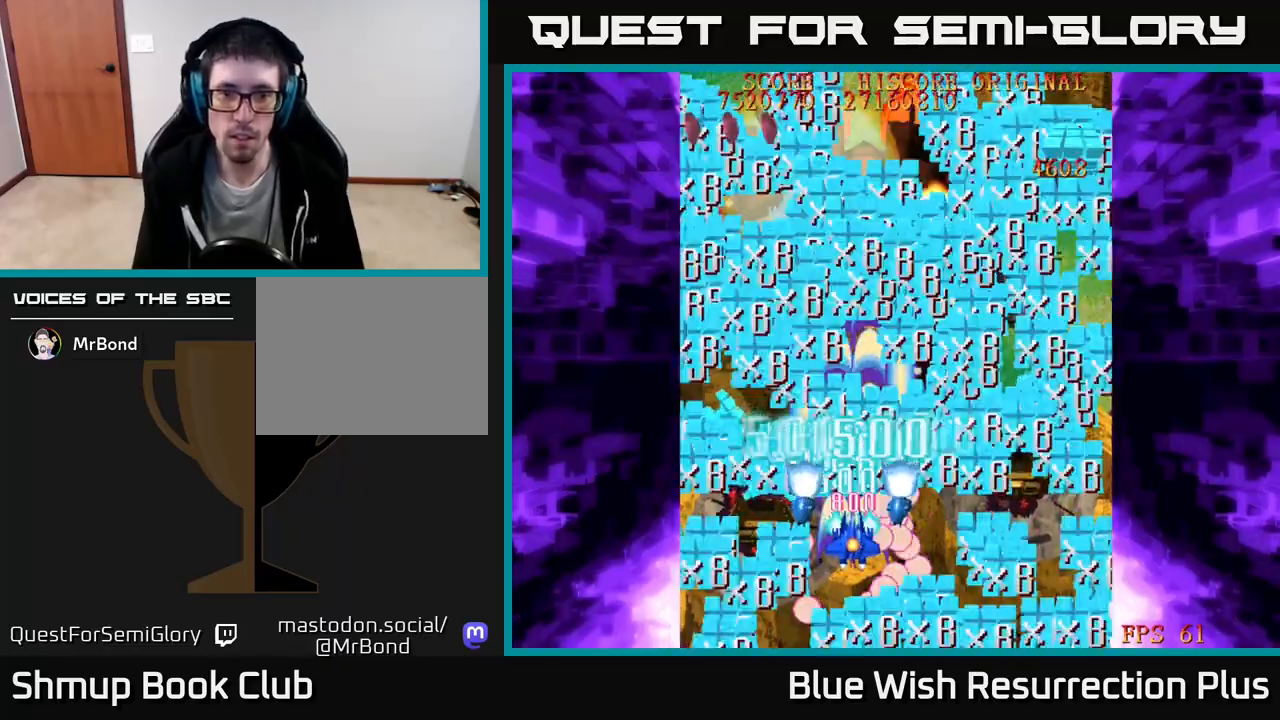
{"buttons": ["X", "DPAD_RIGHT"], "right_stick": "center", "events": [[17, "DPAD_DOWN", "up"], [183, "DPAD_RIGHT", "down"], [333, "X", "down"], [350, "A", "up"]]}
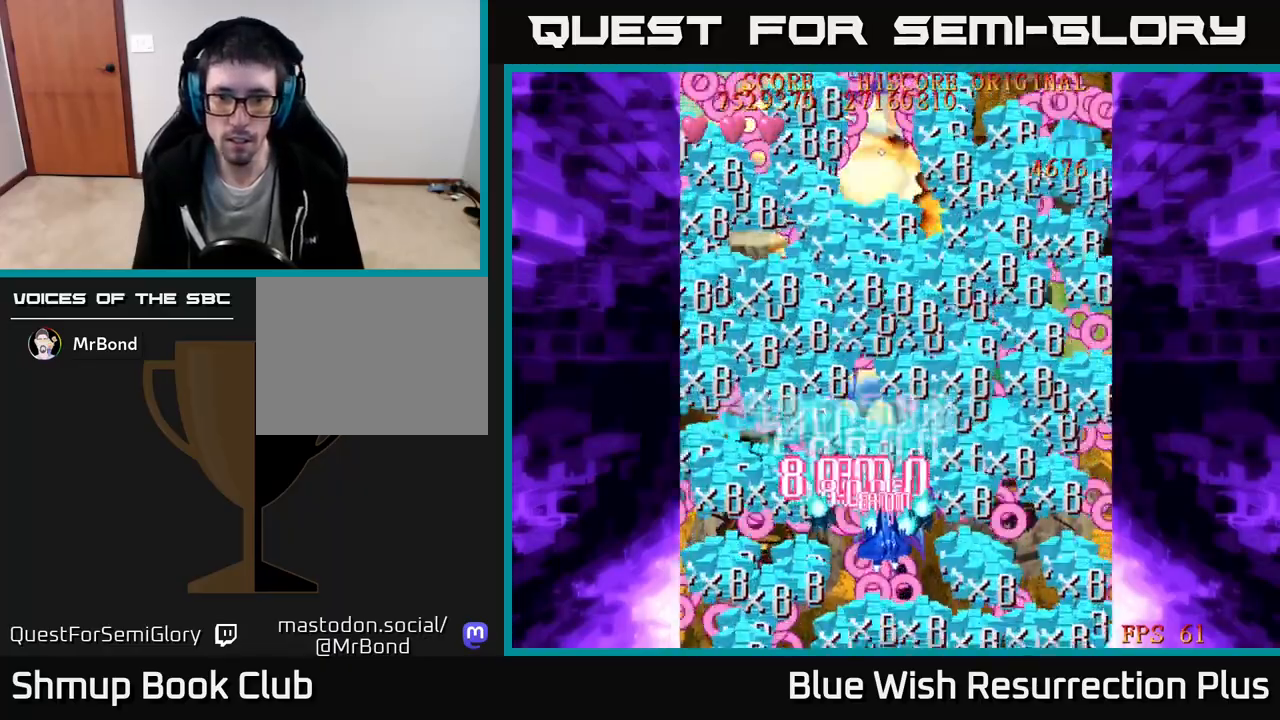
{"buttons": ["A", "DPAD_UP", "DPAD_RIGHT"], "right_stick": "center", "events": [[250, "A", "down"], [267, "DPAD_UP", "down"], [283, "X", "up"]]}
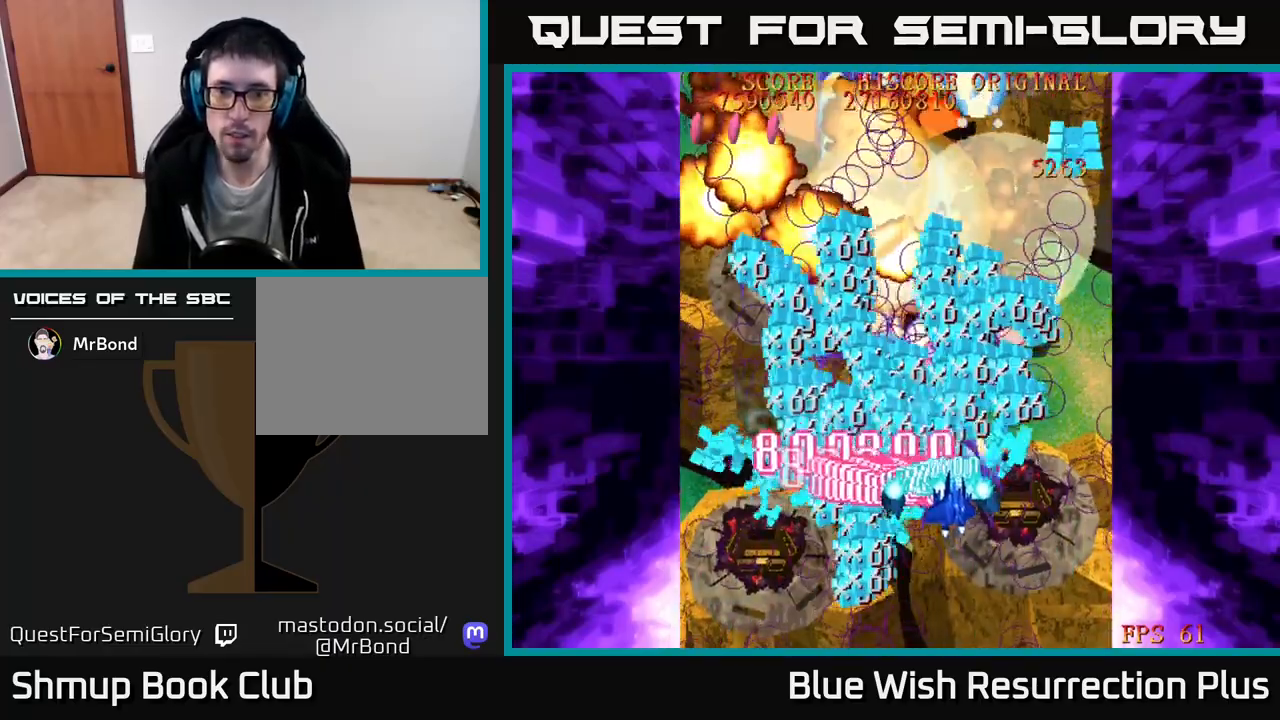
{"buttons": ["A", "DPAD_DOWN", "DPAD_RIGHT"], "right_stick": "center", "events": [[417, "DPAD_UP", "up"], [500, "DPAD_DOWN", "down"]]}
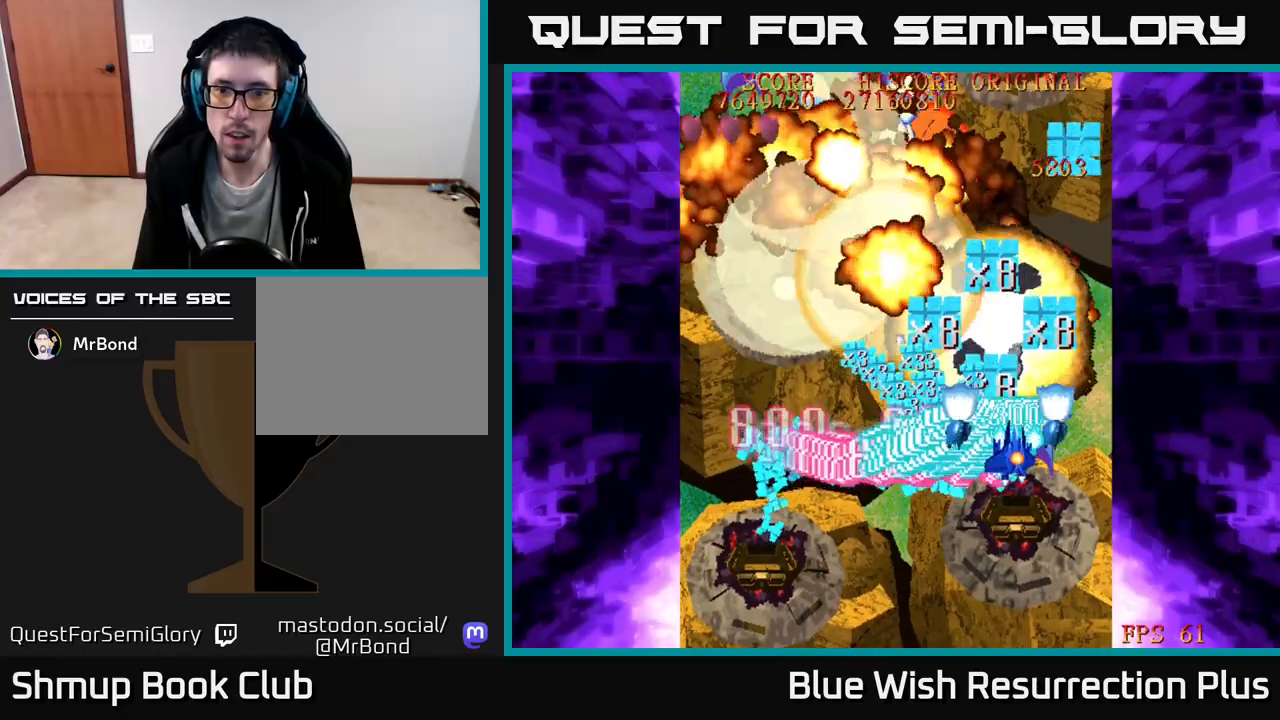
{"buttons": ["A", "DPAD_UP", "DPAD_LEFT"], "right_stick": "center", "events": [[17, "DPAD_RIGHT", "up"], [67, "DPAD_RIGHT", "down"], [117, "DPAD_RIGHT", "up"], [150, "DPAD_RIGHT", "down"], [183, "DPAD_RIGHT", "up"], [200, "DPAD_DOWN", "up"], [217, "DPAD_UP", "down"], [233, "DPAD_LEFT", "down"]]}
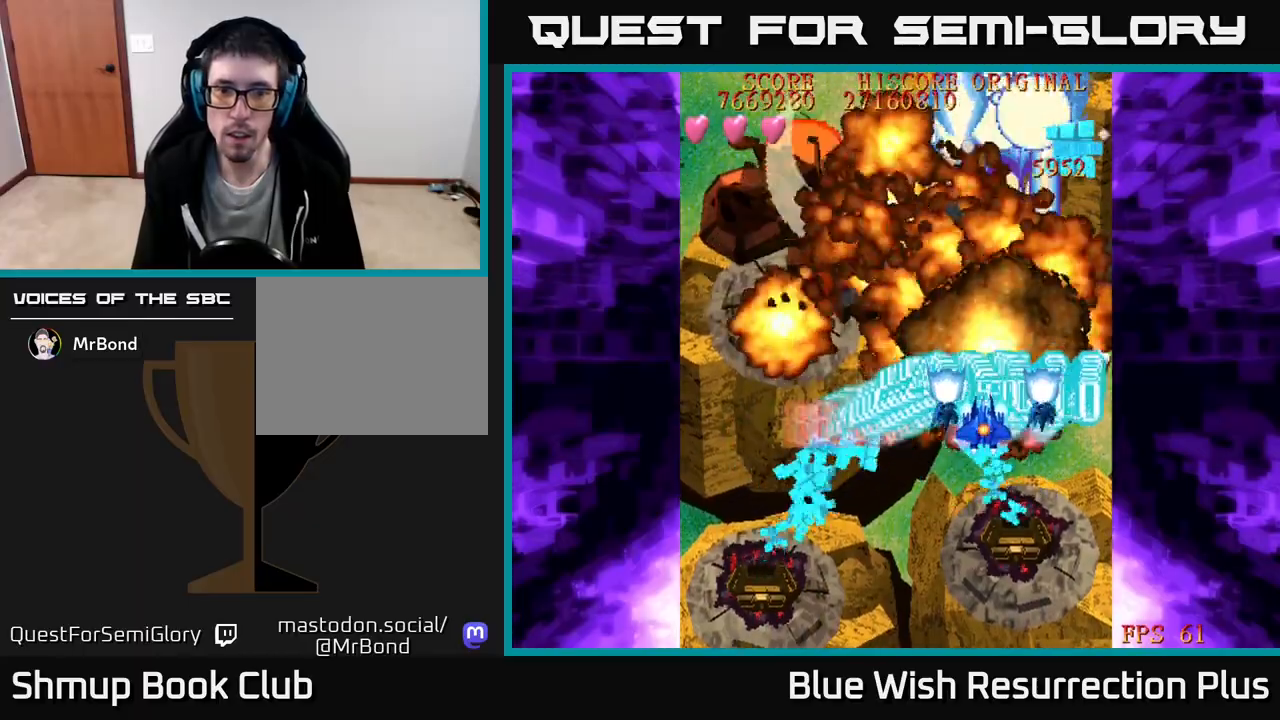
{"buttons": ["X", "DPAD_LEFT"], "right_stick": "center", "events": [[200, "DPAD_UP", "up"], [317, "X", "down"], [333, "A", "up"]]}
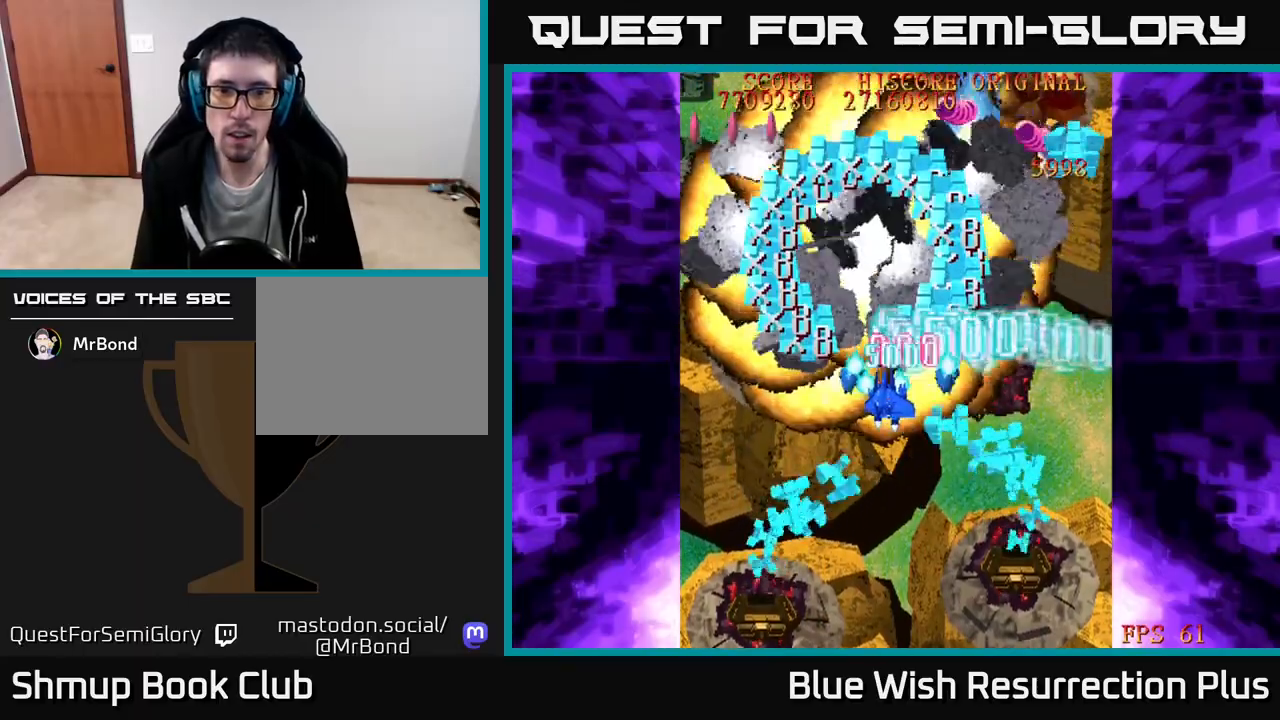
{"buttons": ["X", "DPAD_LEFT"], "right_stick": "center", "events": []}
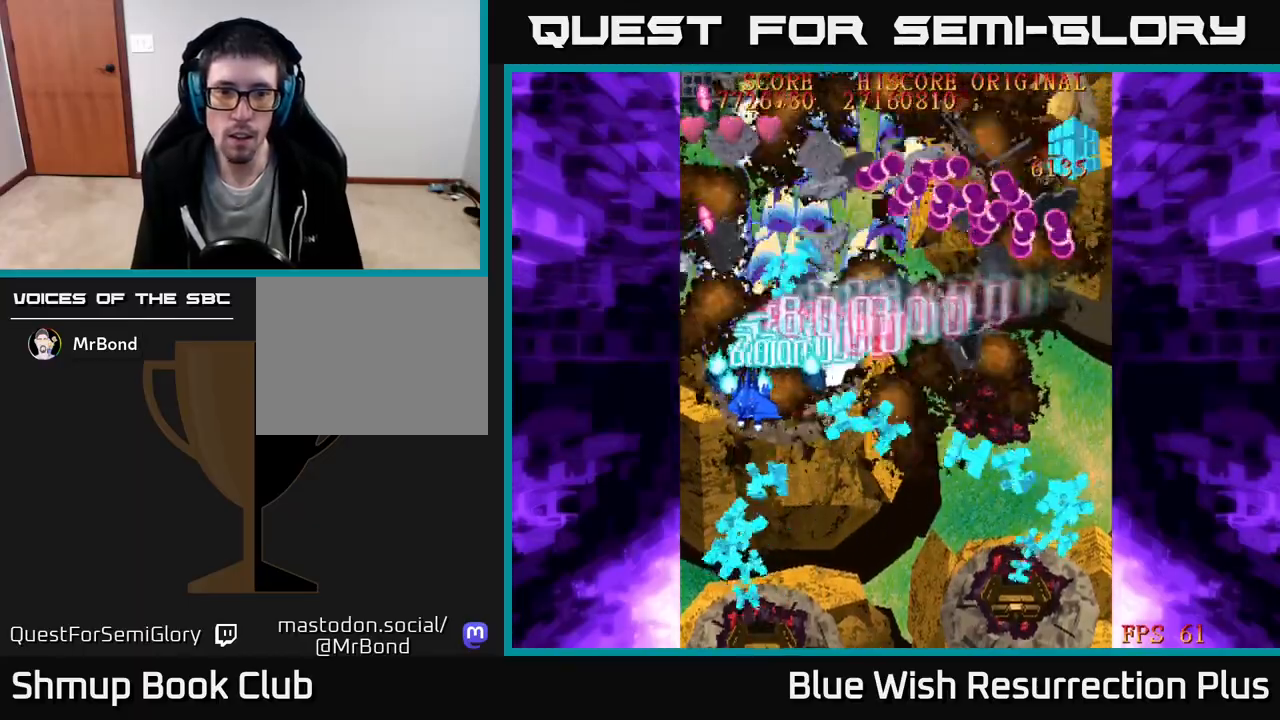
{"buttons": ["A", "DPAD_DOWN", "DPAD_RIGHT"], "right_stick": "center", "events": [[67, "DPAD_UP", "down"], [100, "DPAD_LEFT", "up"], [150, "DPAD_RIGHT", "down"], [183, "A", "down"], [183, "DPAD_UP", "up"], [217, "X", "up"], [333, "DPAD_DOWN", "down"]]}
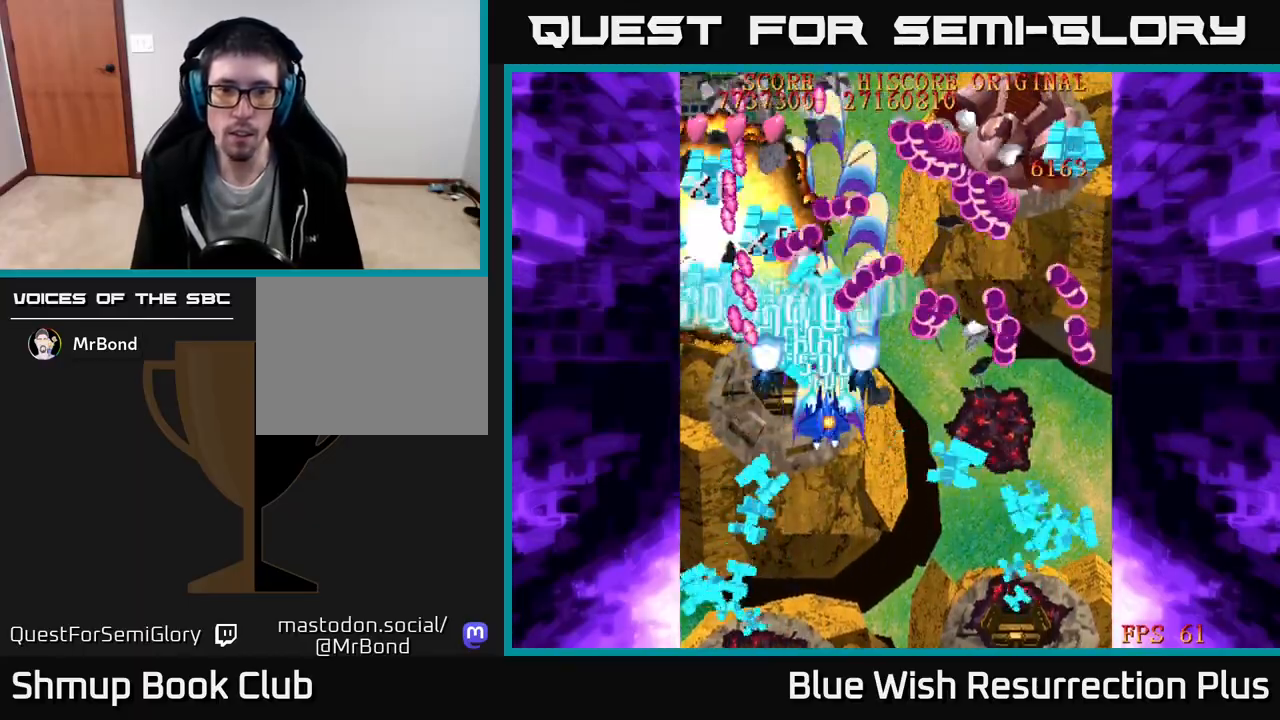
{"buttons": ["A", "DPAD_UP"], "right_stick": "center", "events": [[33, "X", "down"], [50, "A", "up"], [250, "DPAD_DOWN", "up"], [317, "A", "down"], [350, "X", "up"], [467, "DPAD_RIGHT", "up"], [483, "DPAD_UP", "down"]]}
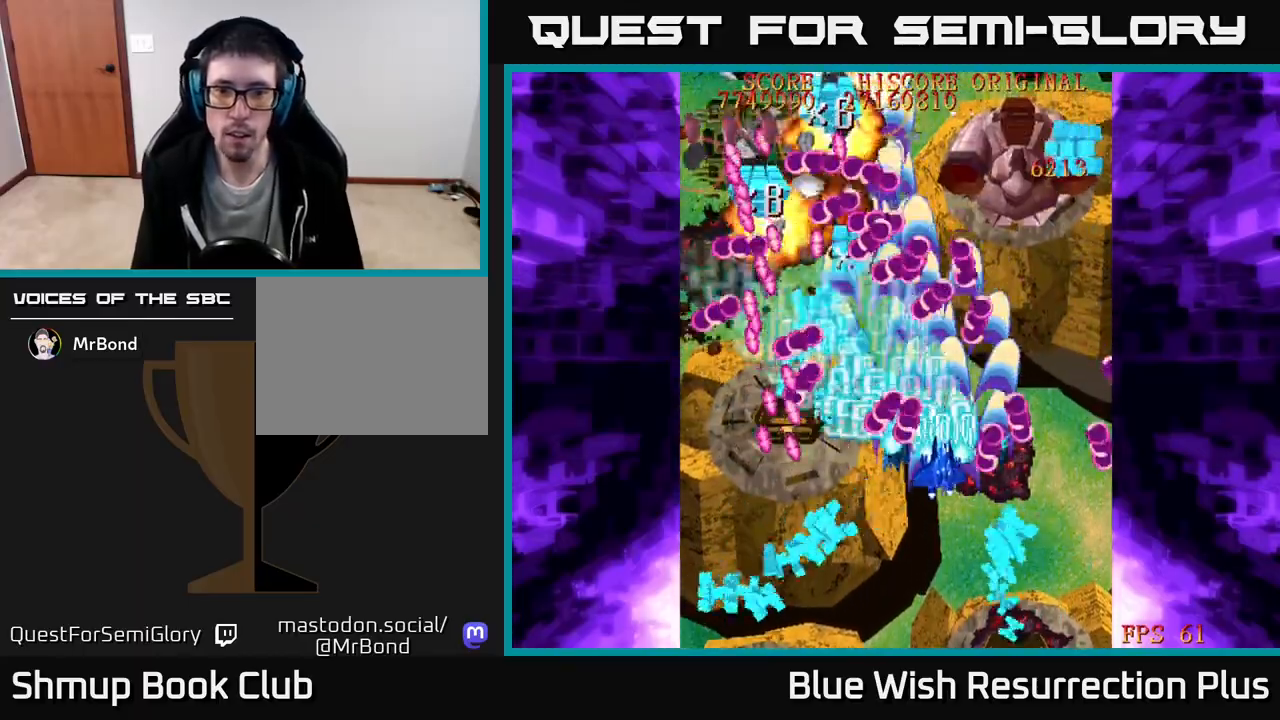
{"buttons": ["A", "DPAD_RIGHT"], "right_stick": "center", "events": [[50, "DPAD_LEFT", "down"], [83, "DPAD_LEFT", "up"], [150, "DPAD_RIGHT", "down"], [183, "DPAD_UP", "up"]]}
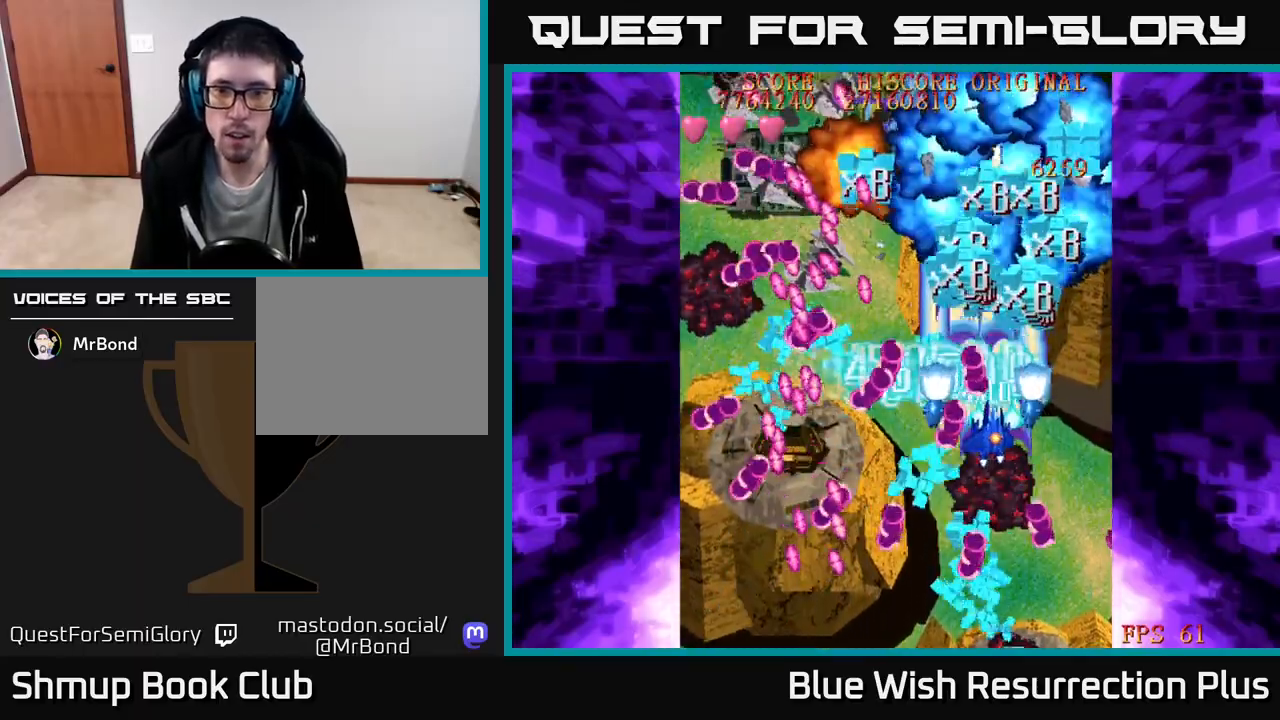
{"buttons": ["X", "DPAD_UP"], "right_stick": "center", "events": [[117, "X", "down"], [133, "DPAD_RIGHT", "up"], [133, "DPAD_UP", "down"], [150, "A", "up"]]}
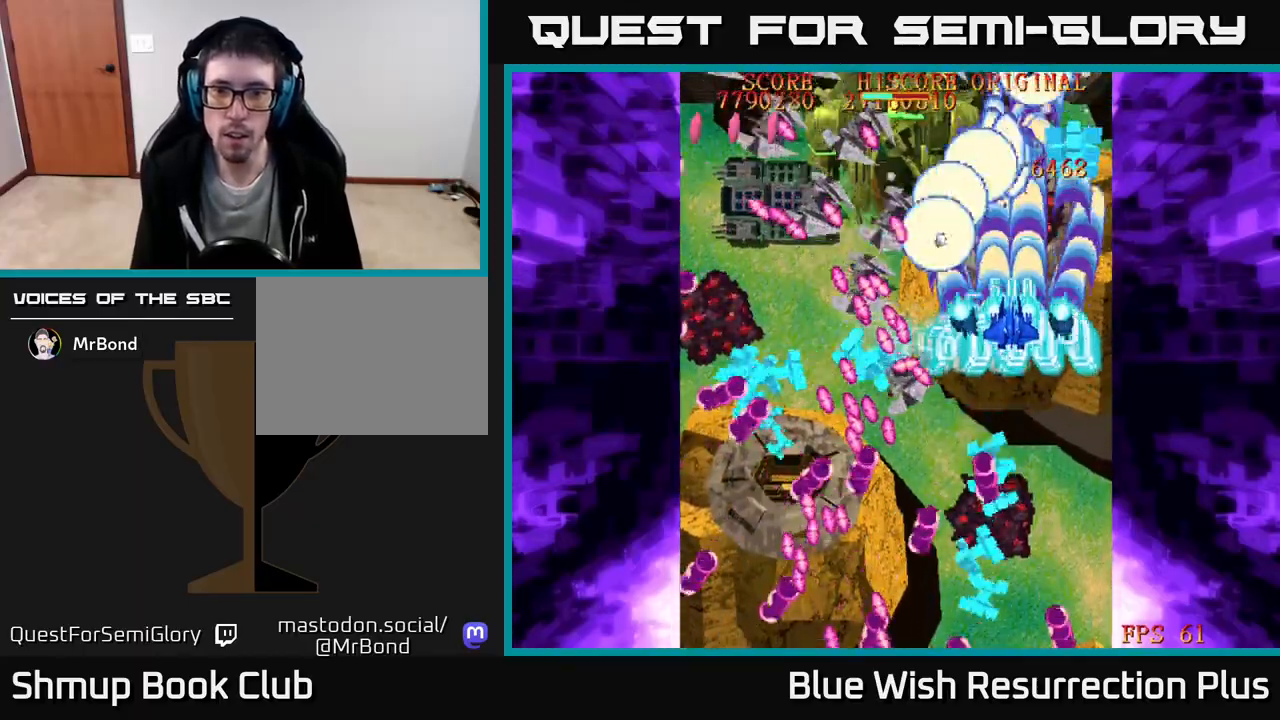
{"buttons": ["X", "DPAD_DOWN", "DPAD_RIGHT"], "right_stick": "center", "events": [[217, "DPAD_UP", "up"], [250, "DPAD_DOWN", "down"], [467, "DPAD_RIGHT", "down"]]}
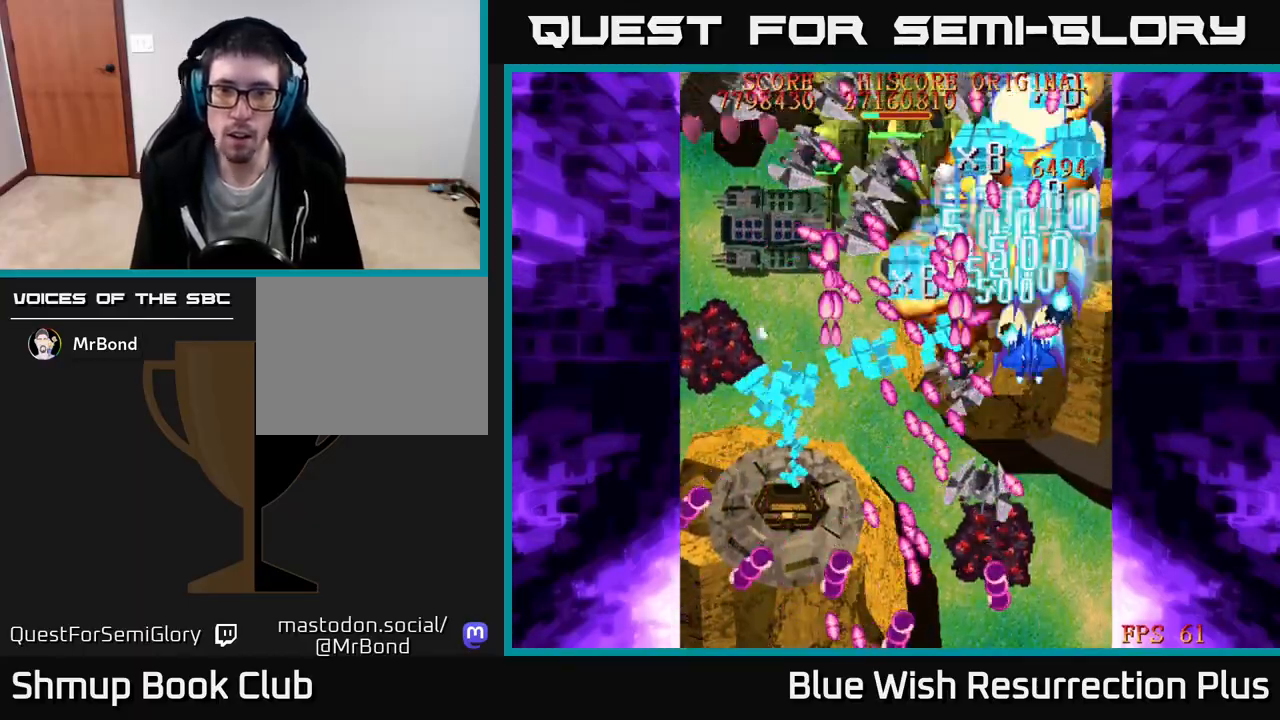
{"buttons": ["X", "DPAD_DOWN"], "right_stick": "center", "events": [[67, "DPAD_DOWN", "up"], [167, "DPAD_DOWN", "down"], [333, "DPAD_DOWN", "up"], [417, "DPAD_RIGHT", "up"], [500, "DPAD_DOWN", "down"]]}
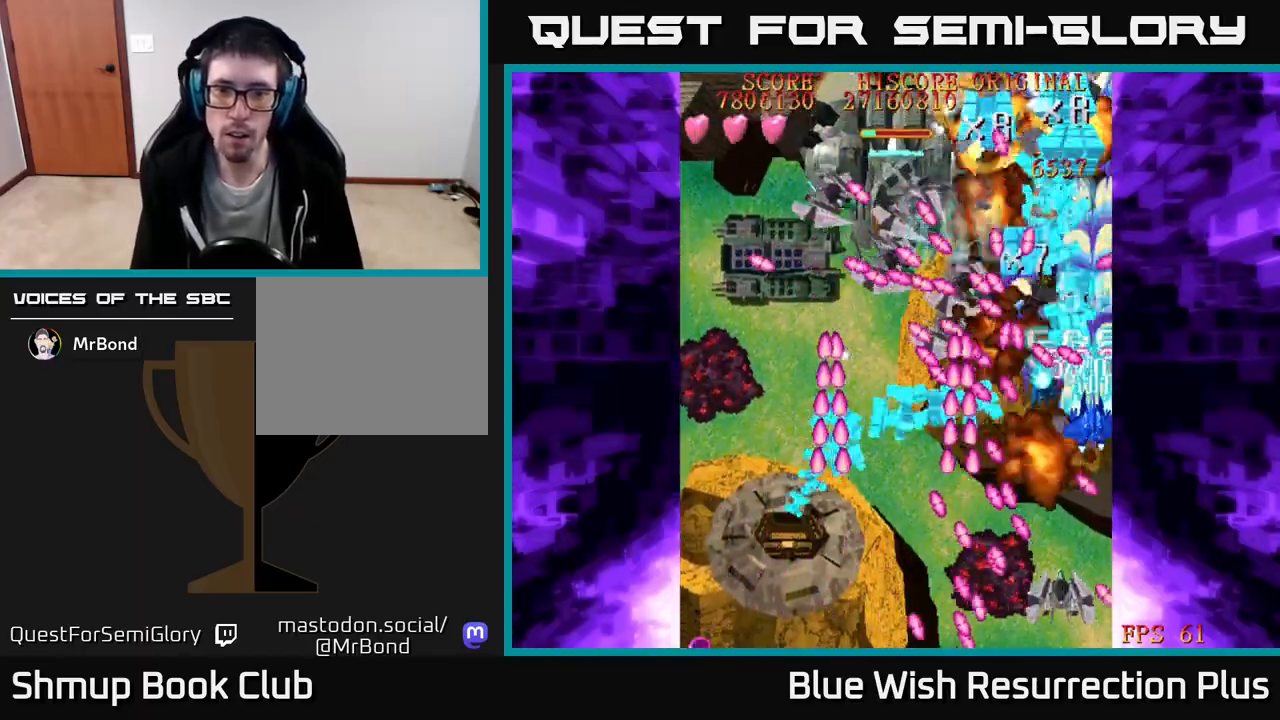
{"buttons": ["X"], "right_stick": "center", "events": [[33, "DPAD_LEFT", "down"], [150, "DPAD_LEFT", "up"], [450, "DPAD_DOWN", "up"]]}
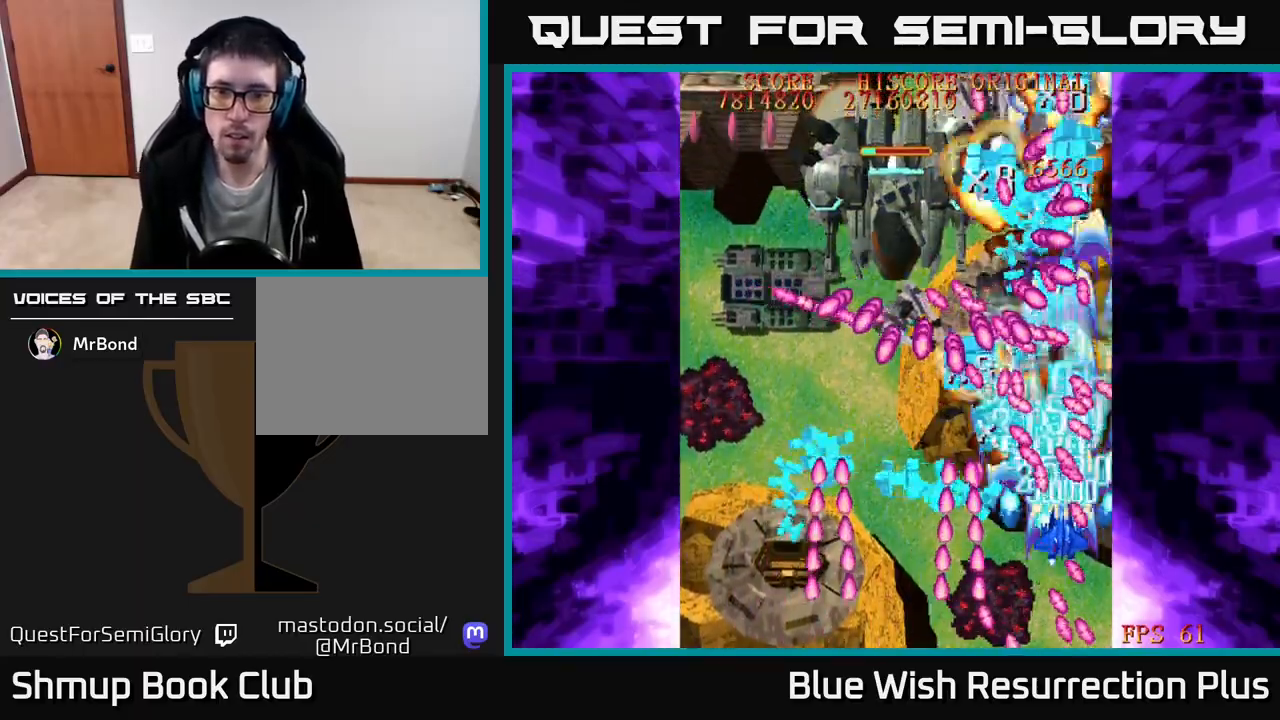
{"buttons": ["X", "DPAD_LEFT"], "right_stick": "center", "events": [[50, "DPAD_DOWN", "down"], [83, "DPAD_LEFT", "down"], [117, "DPAD_LEFT", "up"], [183, "DPAD_LEFT", "down"], [250, "DPAD_DOWN", "up"], [300, "DPAD_UP", "down"], [317, "DPAD_LEFT", "up"], [400, "DPAD_LEFT", "down"], [467, "DPAD_UP", "up"]]}
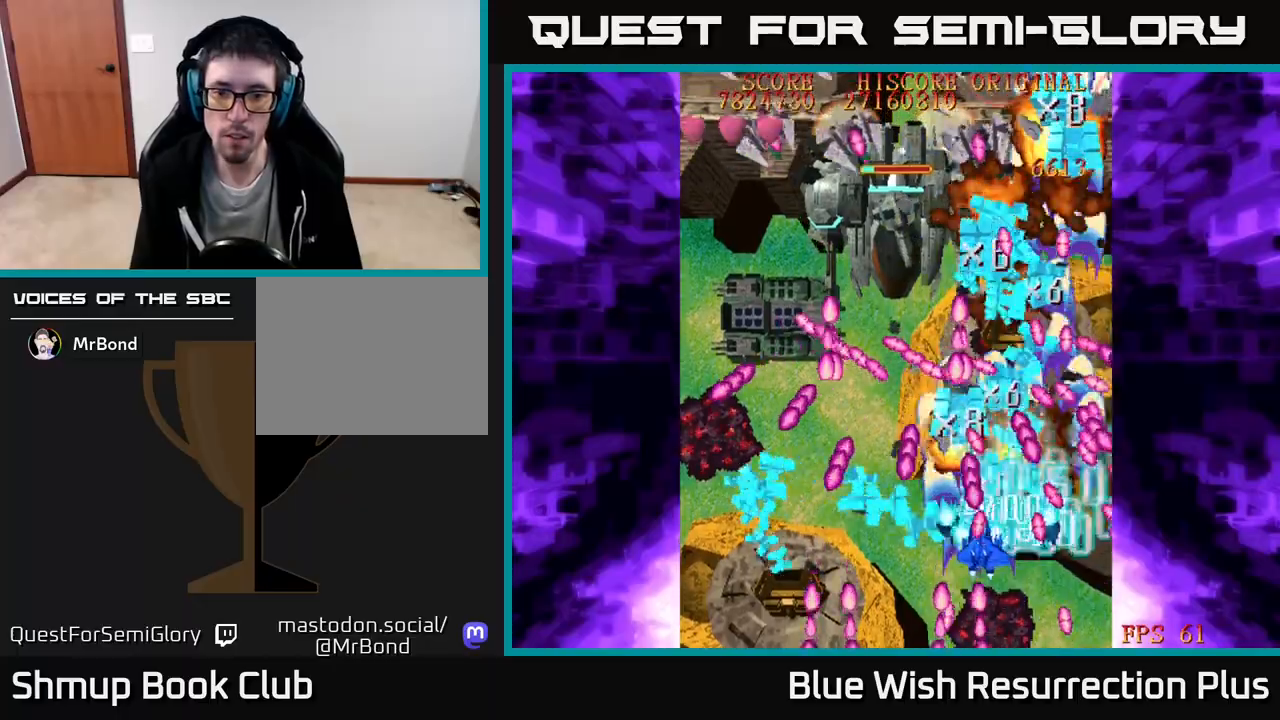
{"buttons": ["X", "DPAD_UP", "DPAD_LEFT"], "right_stick": "center", "events": [[67, "DPAD_DOWN", "down"], [200, "DPAD_DOWN", "up"], [233, "DPAD_UP", "down"], [283, "DPAD_LEFT", "up"], [317, "DPAD_RIGHT", "down"], [333, "DPAD_UP", "up"], [450, "DPAD_RIGHT", "up"], [450, "DPAD_UP", "down"], [500, "DPAD_LEFT", "down"]]}